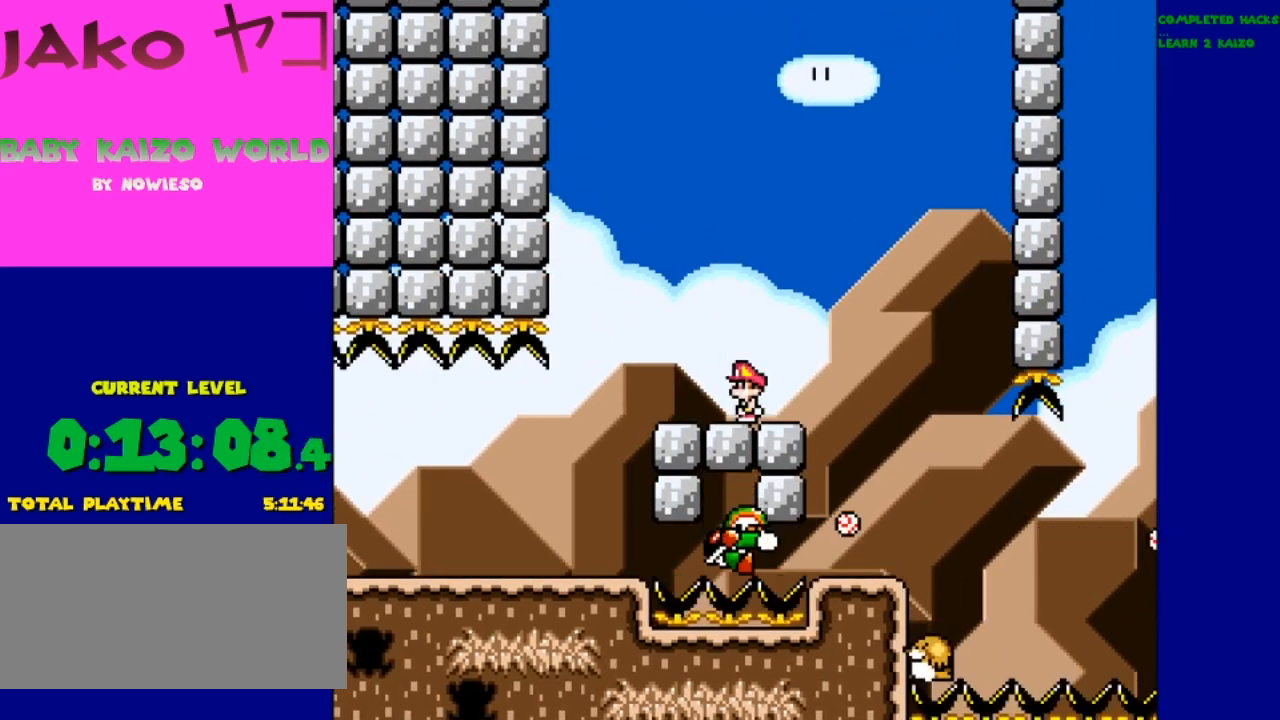
Gameplay with a controller (Nintendo layout); each line is a JSON object with the inputs held at the frame after it. "events" lists button and stick changes between this image and that frame as [ms after this image, input, new state], when the widget could be followed in between. Not read: L3 R3.
{"buttons": ["Y"], "events": []}
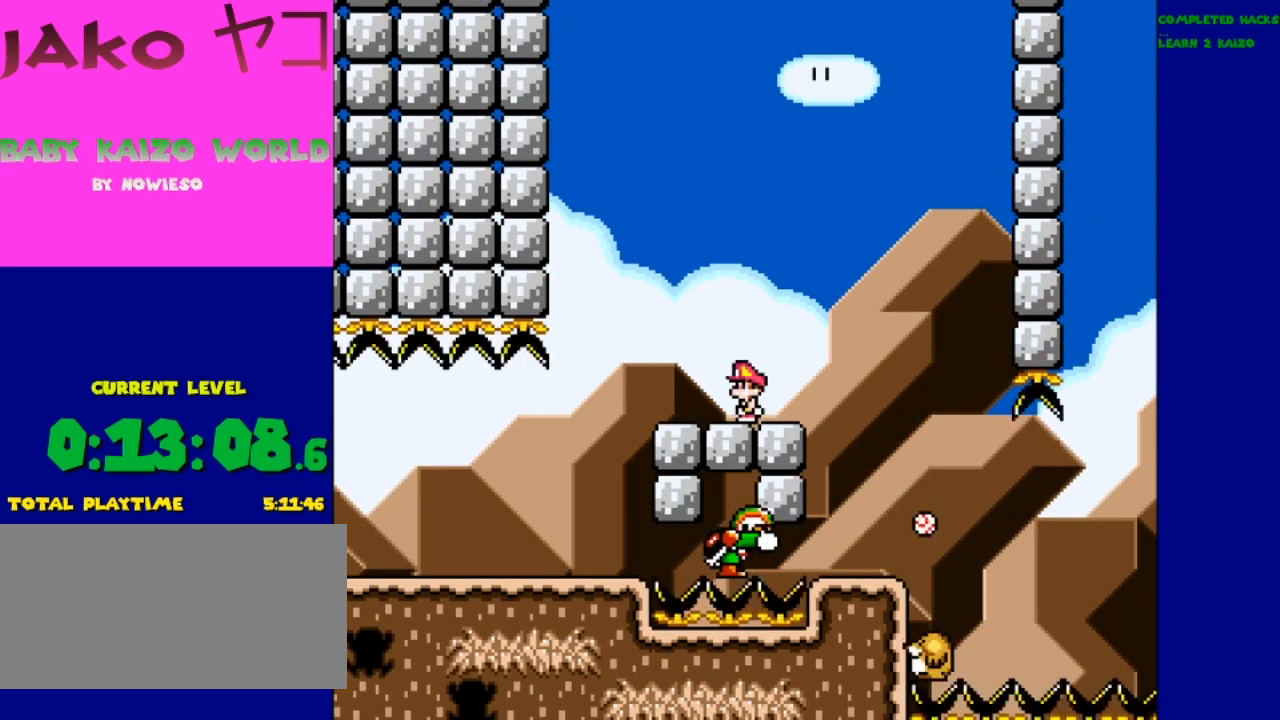
{"buttons": ["Y", "DPAD_RIGHT"], "events": [[467, "DPAD_RIGHT", "down"]]}
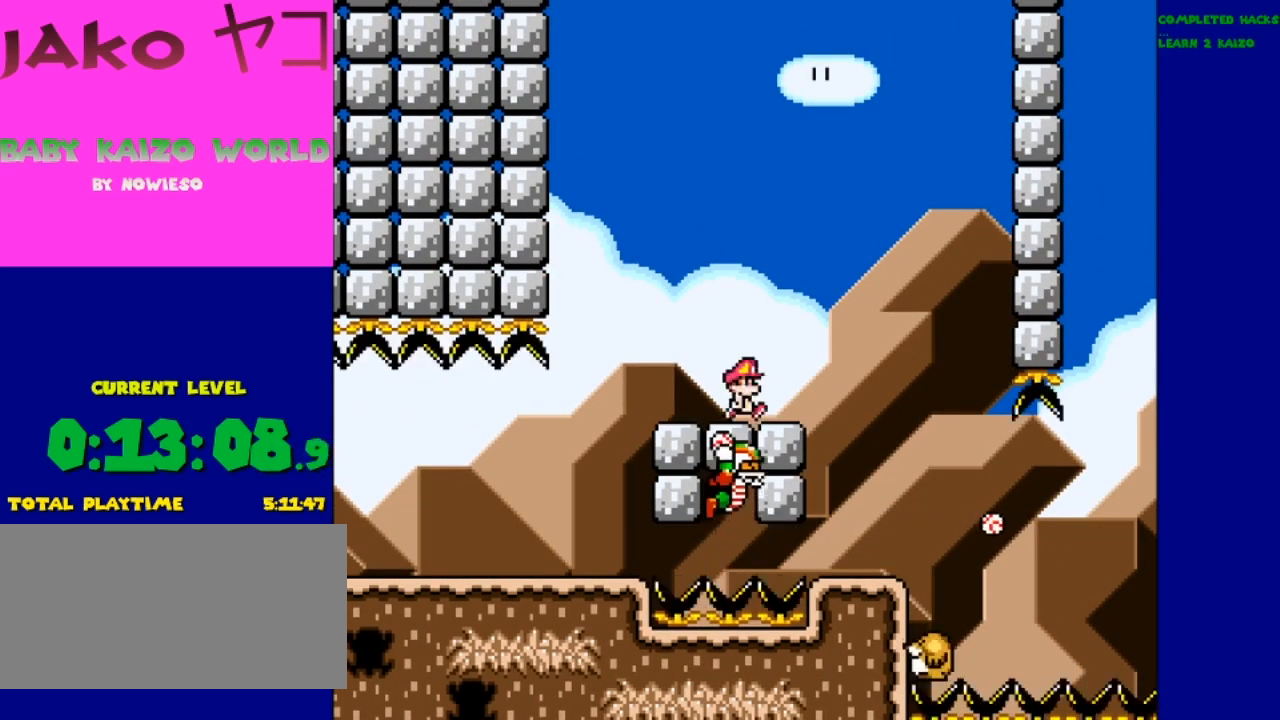
{"buttons": ["Y"], "events": [[100, "DPAD_RIGHT", "up"]]}
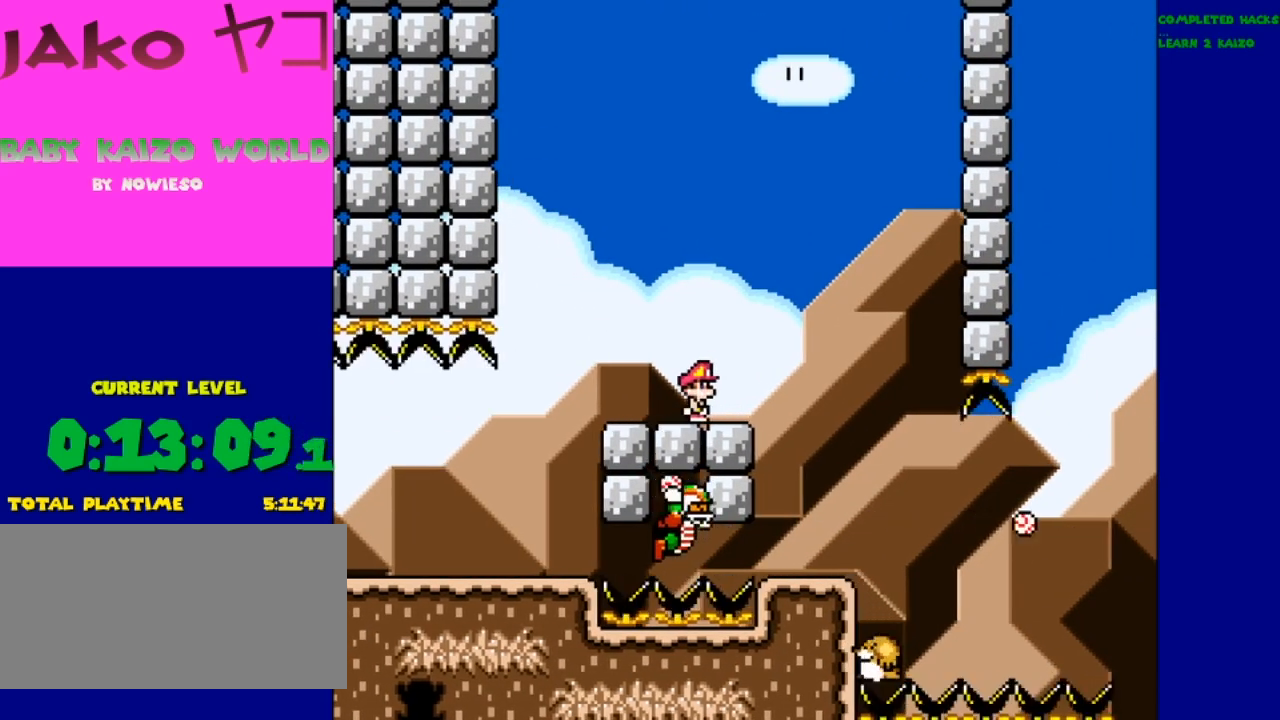
{"buttons": ["Y"], "events": []}
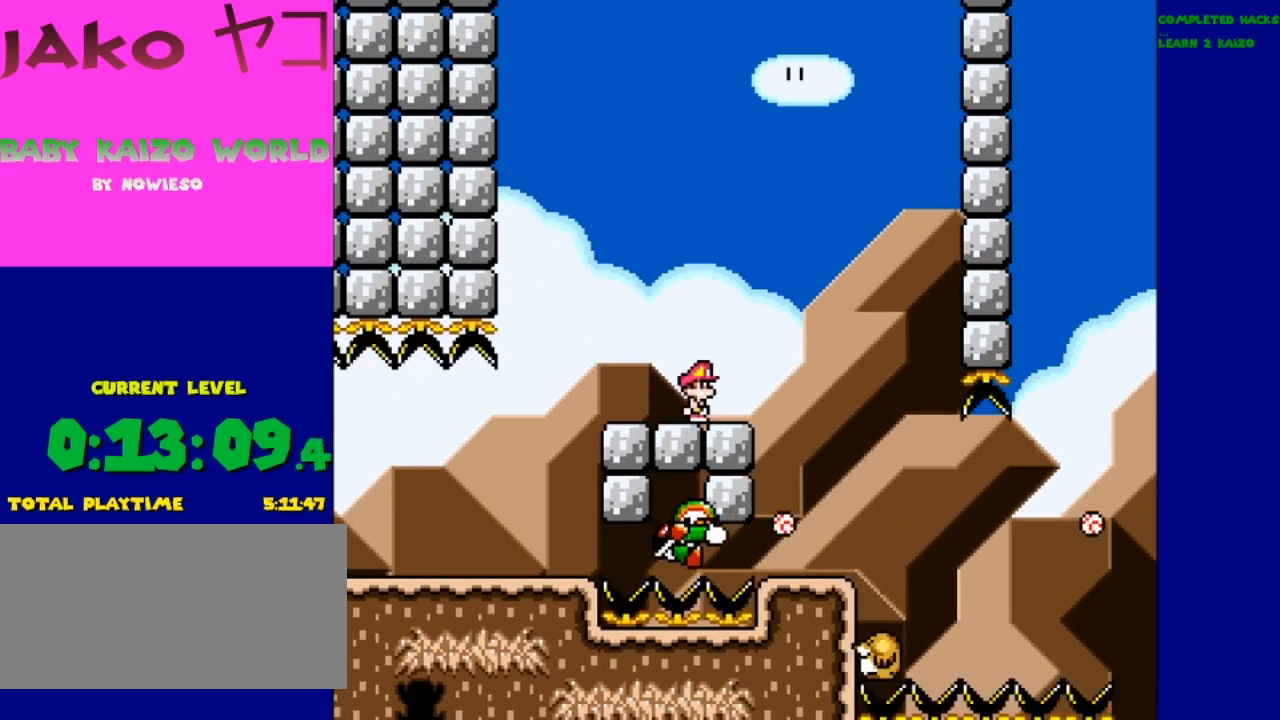
{"buttons": ["Y", "DPAD_RIGHT"], "events": [[300, "DPAD_RIGHT", "down"]]}
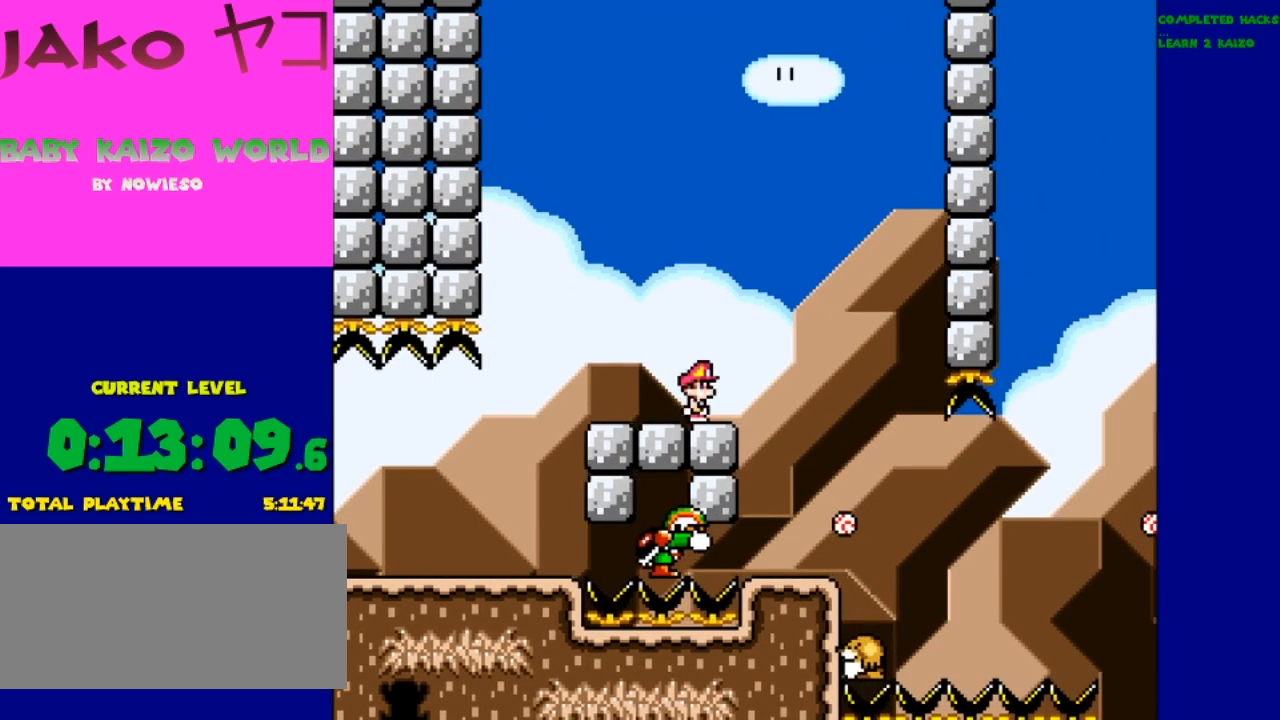
{"buttons": ["Y"], "events": [[133, "DPAD_RIGHT", "up"]]}
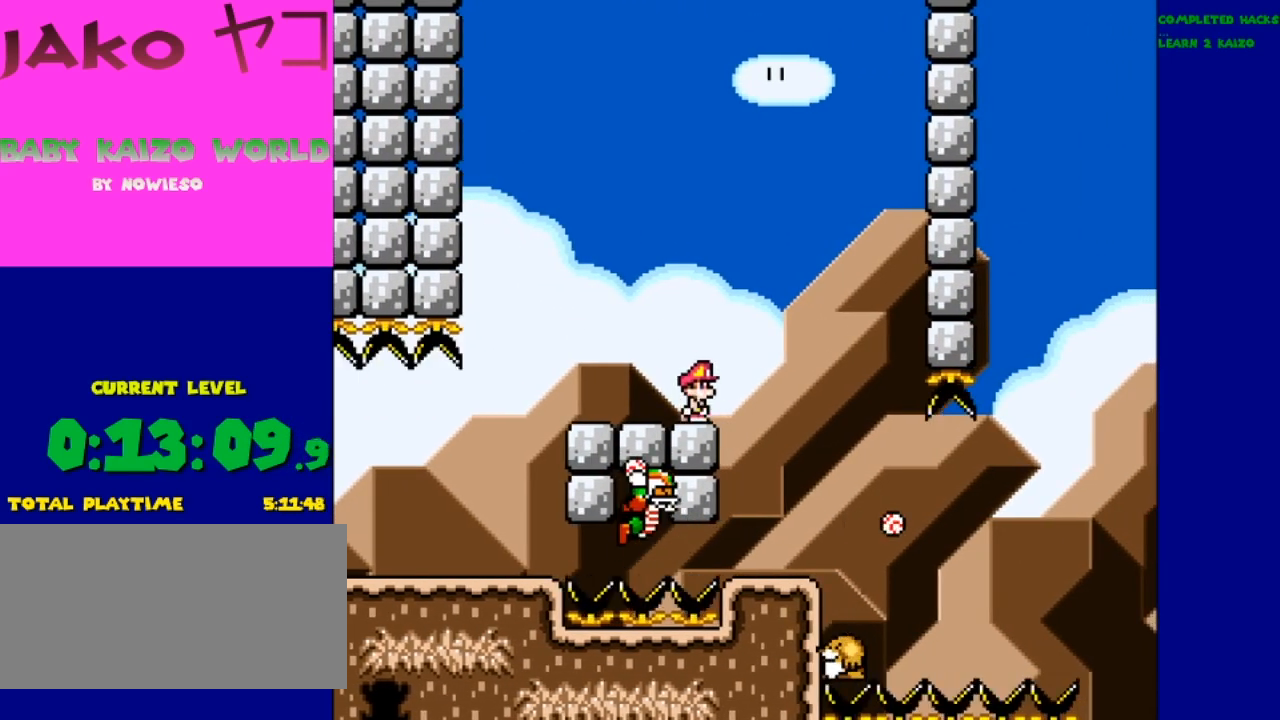
{"buttons": ["Y"], "events": [[100, "DPAD_LEFT", "down"], [300, "DPAD_LEFT", "up"]]}
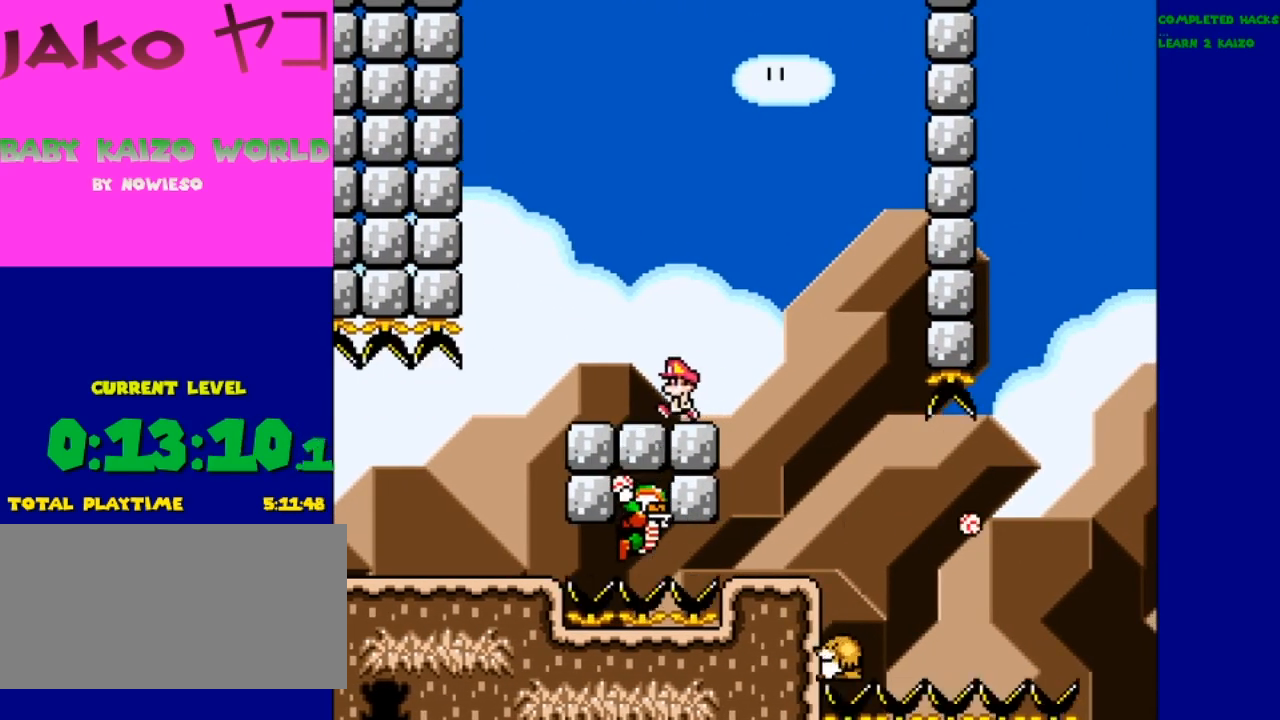
{"buttons": ["Y", "DPAD_LEFT"], "events": [[400, "DPAD_LEFT", "down"]]}
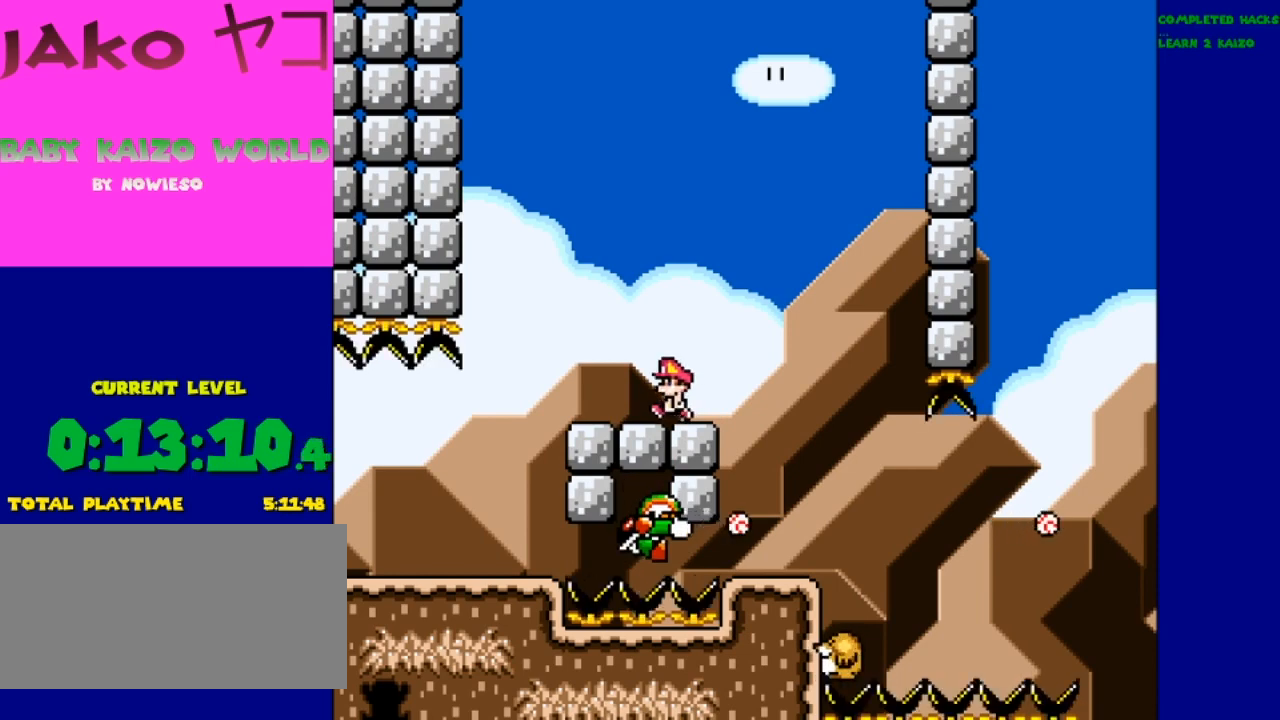
{"buttons": ["Y", "DPAD_LEFT"], "events": []}
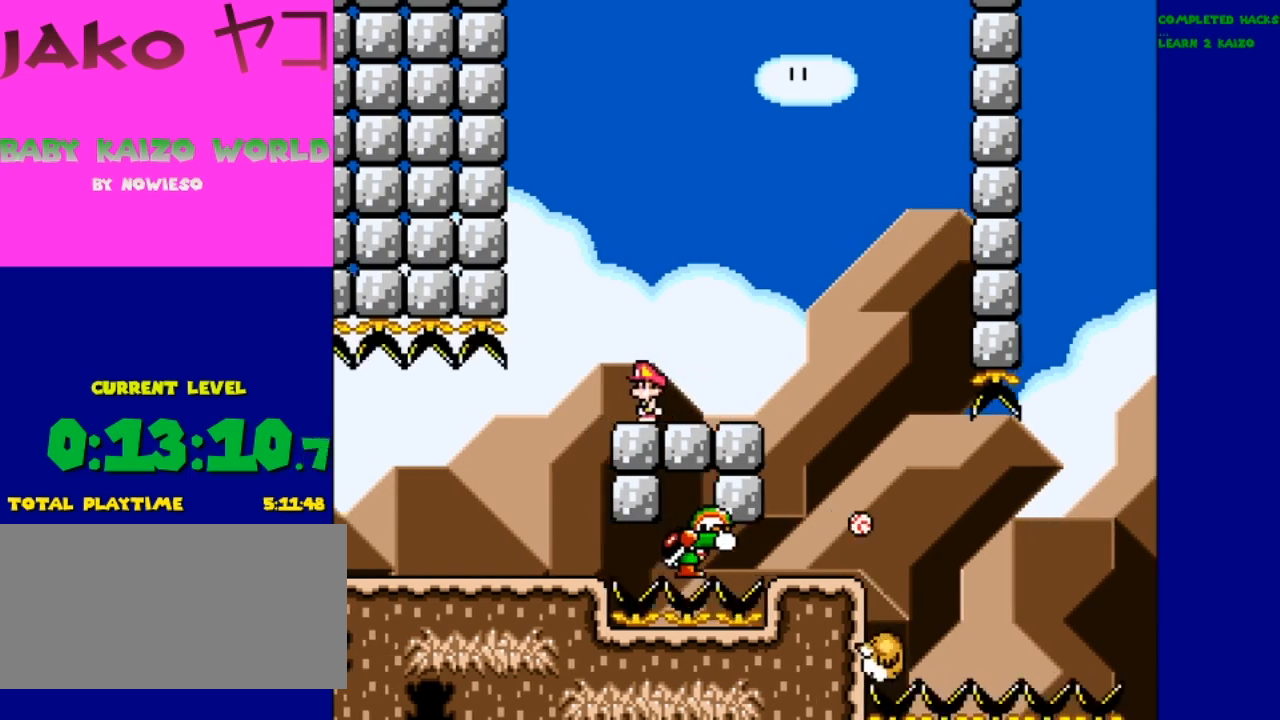
{"buttons": ["Y"], "events": [[333, "DPAD_LEFT", "up"]]}
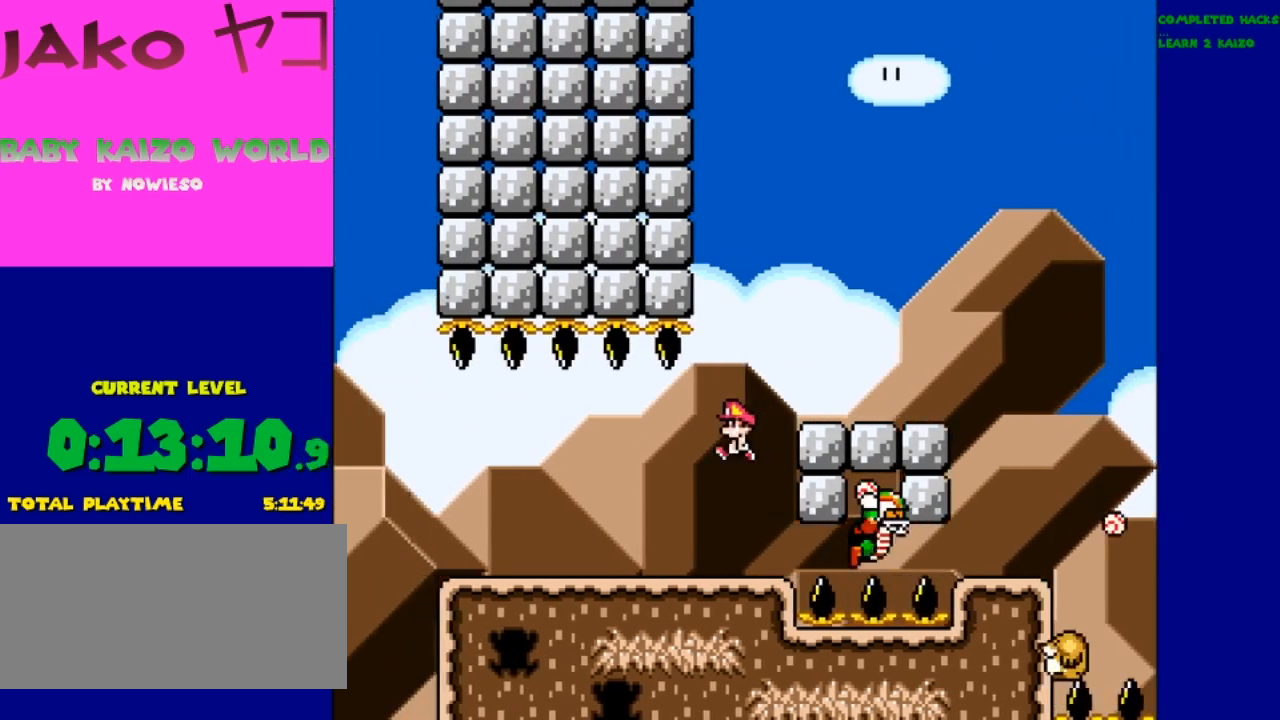
{"buttons": ["Y", "DPAD_RIGHT"], "events": [[367, "DPAD_RIGHT", "down"]]}
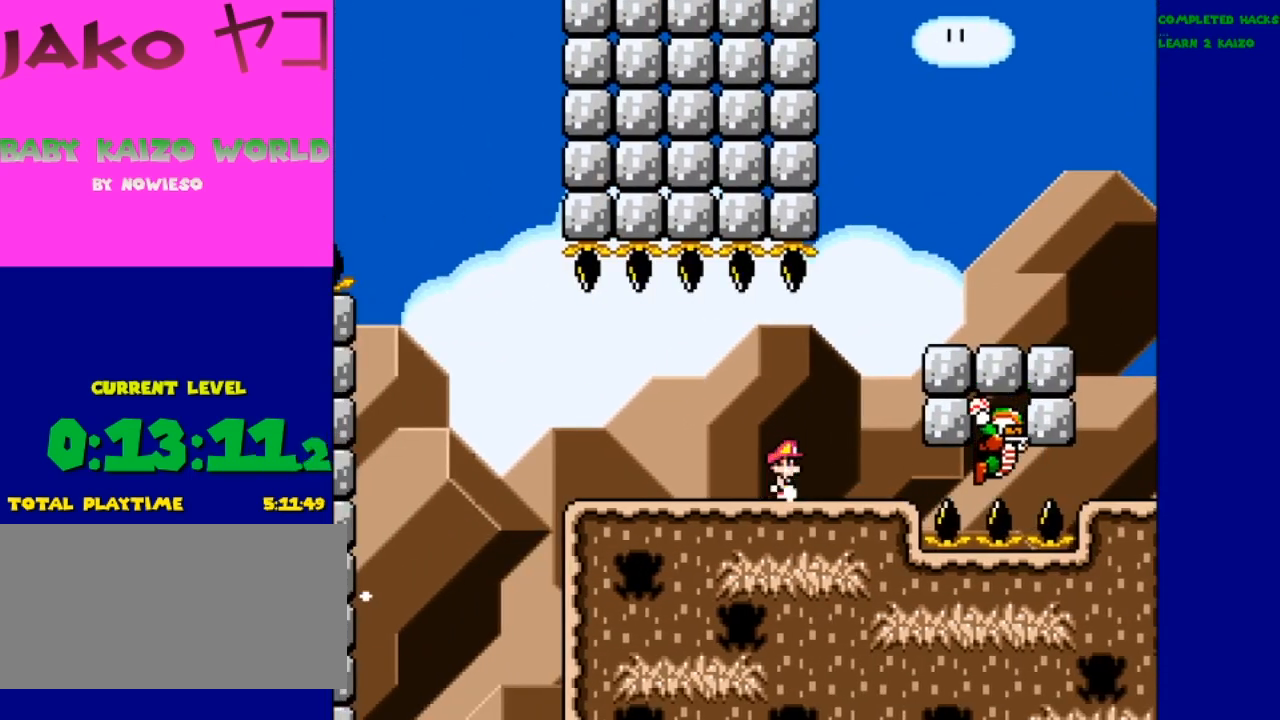
{"buttons": ["Y"], "events": [[267, "DPAD_RIGHT", "up"]]}
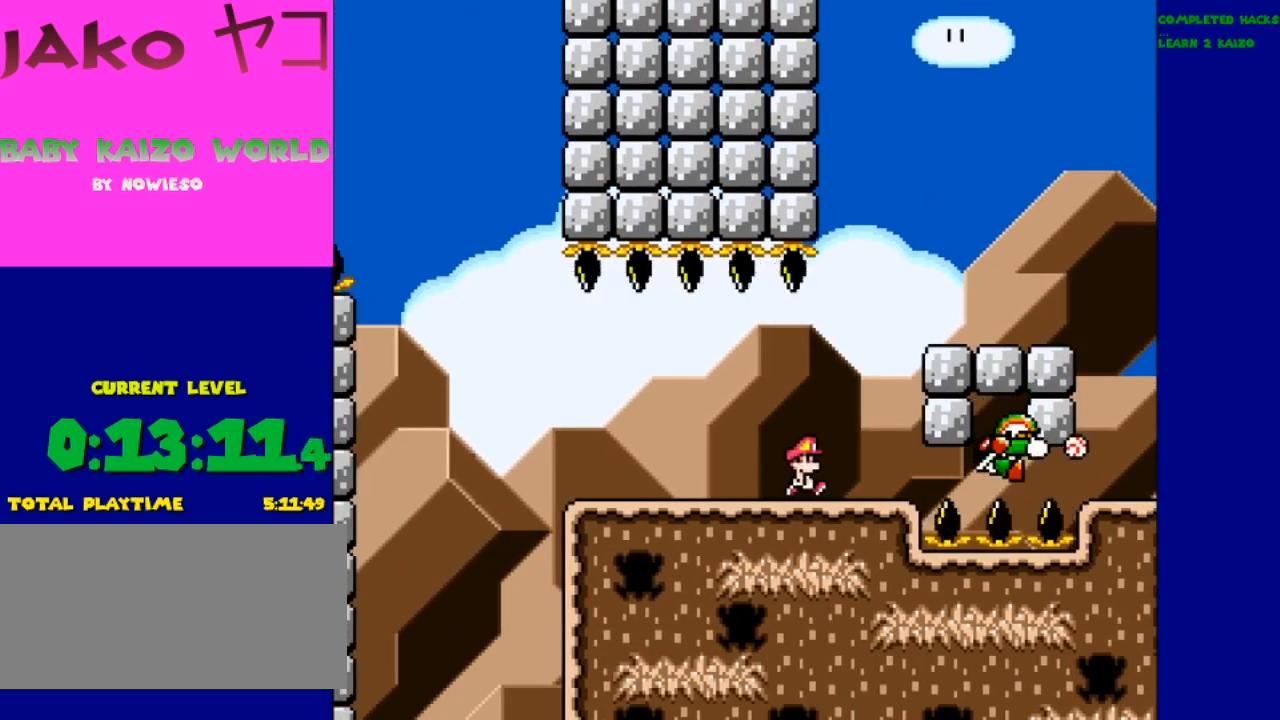
{"buttons": ["Y", "DPAD_RIGHT"], "events": [[500, "DPAD_RIGHT", "down"]]}
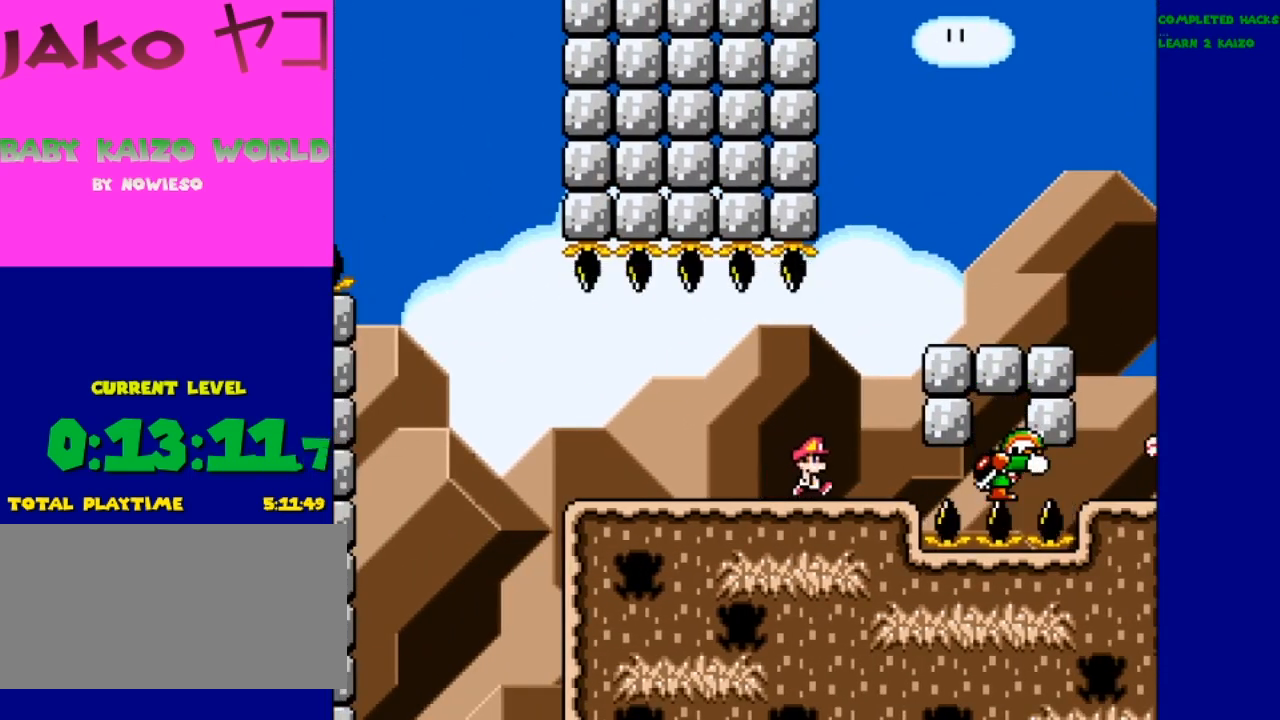
{"buttons": ["B", "Y", "DPAD_RIGHT"], "events": [[333, "B", "down"]]}
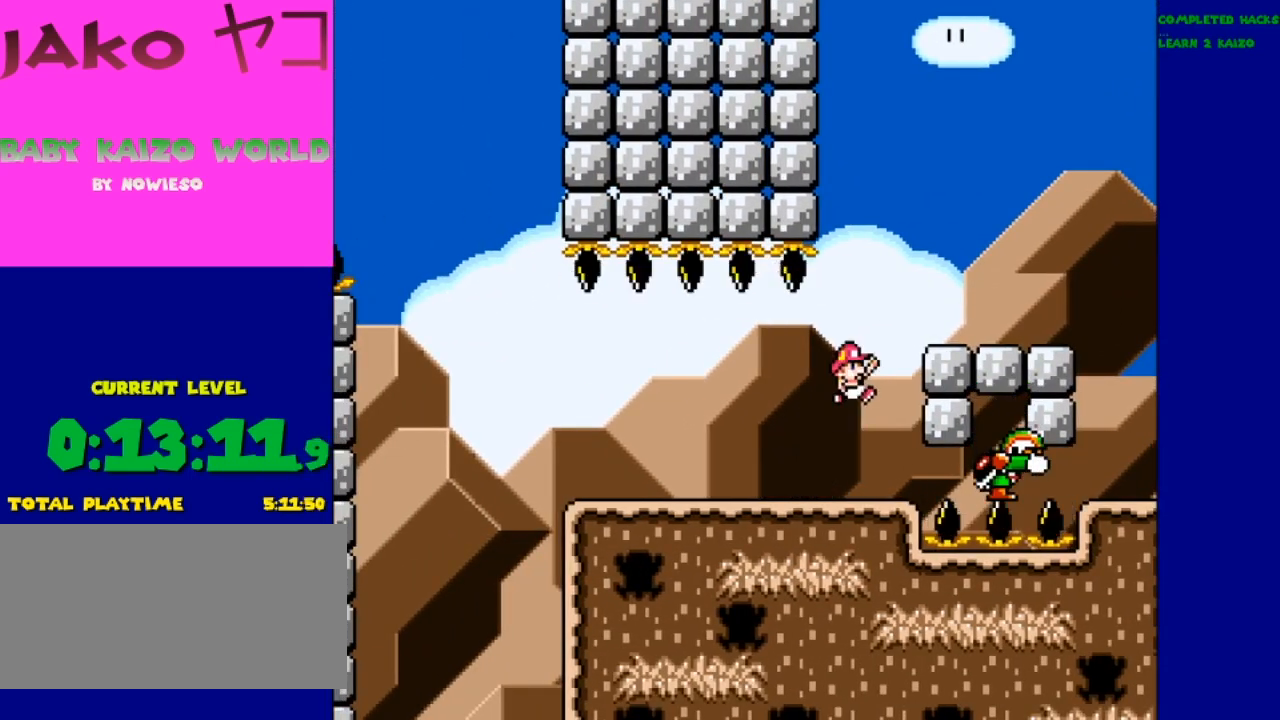
{"buttons": ["B", "Y"], "events": [[433, "DPAD_RIGHT", "up"]]}
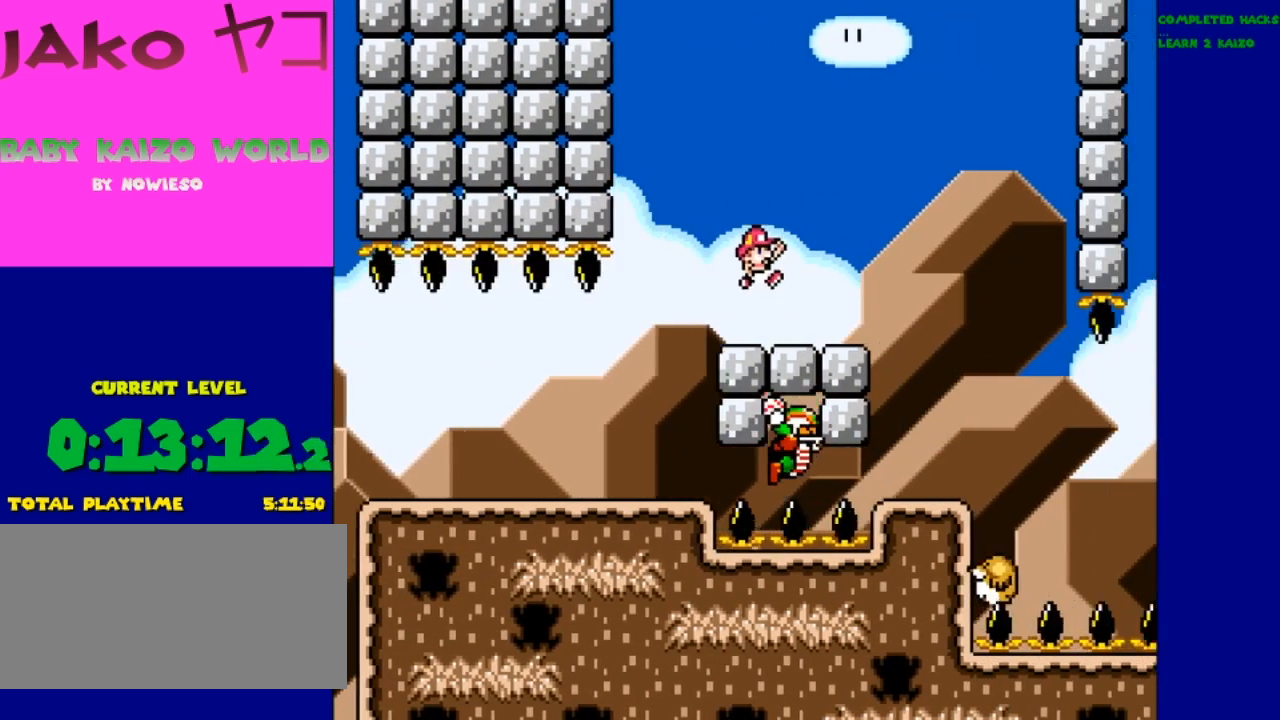
{"buttons": ["Y", "DPAD_LEFT"], "events": [[200, "B", "up"], [200, "DPAD_LEFT", "down"]]}
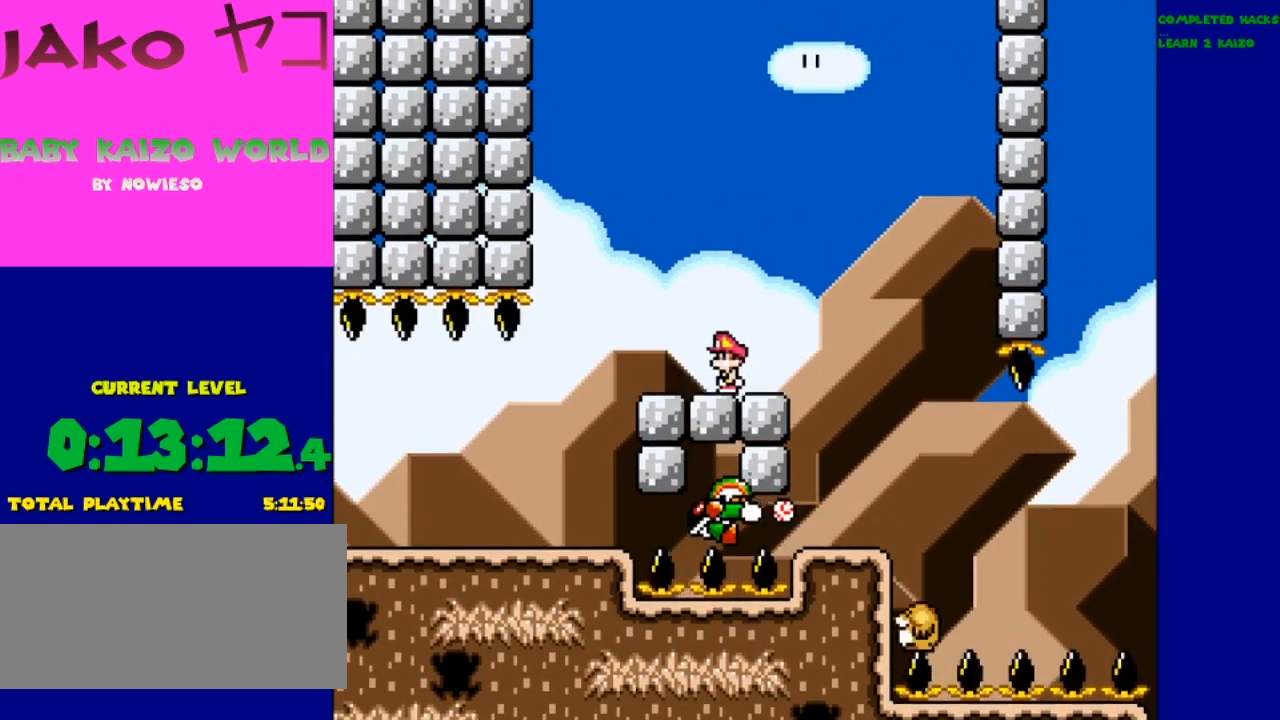
{"buttons": ["Y"], "events": [[300, "DPAD_LEFT", "up"]]}
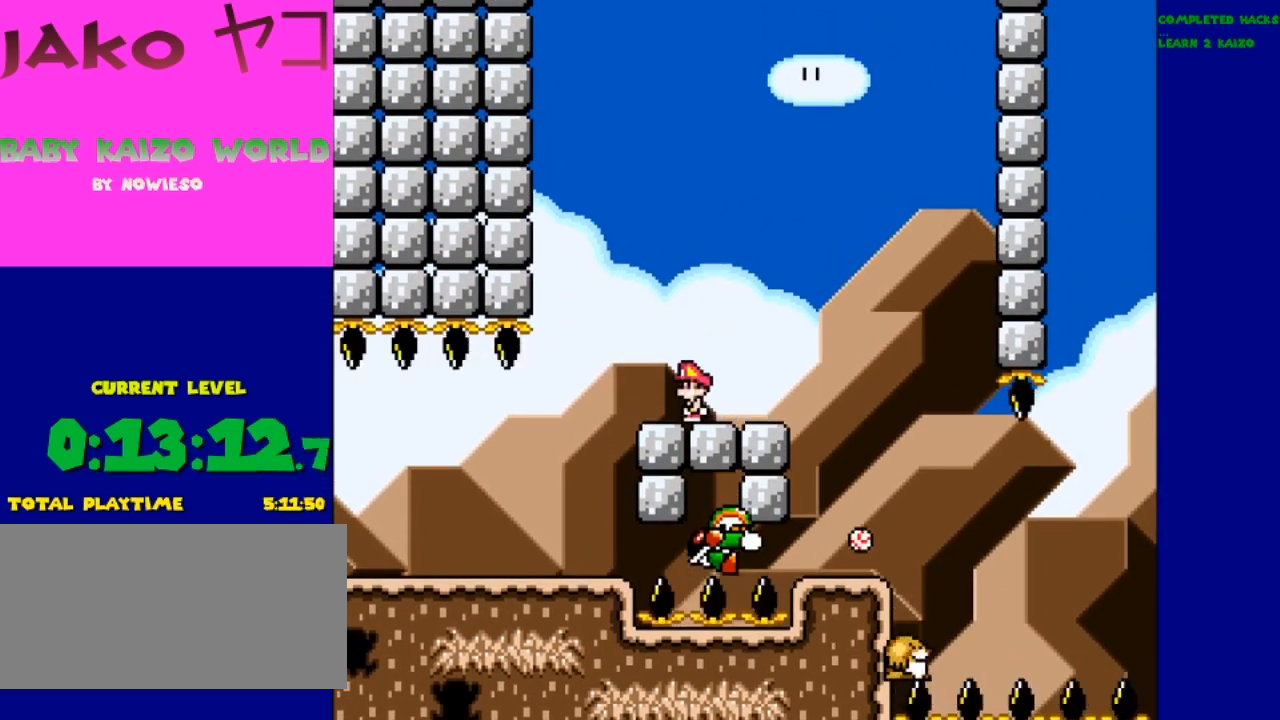
{"buttons": ["Y", "DPAD_LEFT"], "events": [[267, "DPAD_LEFT", "down"]]}
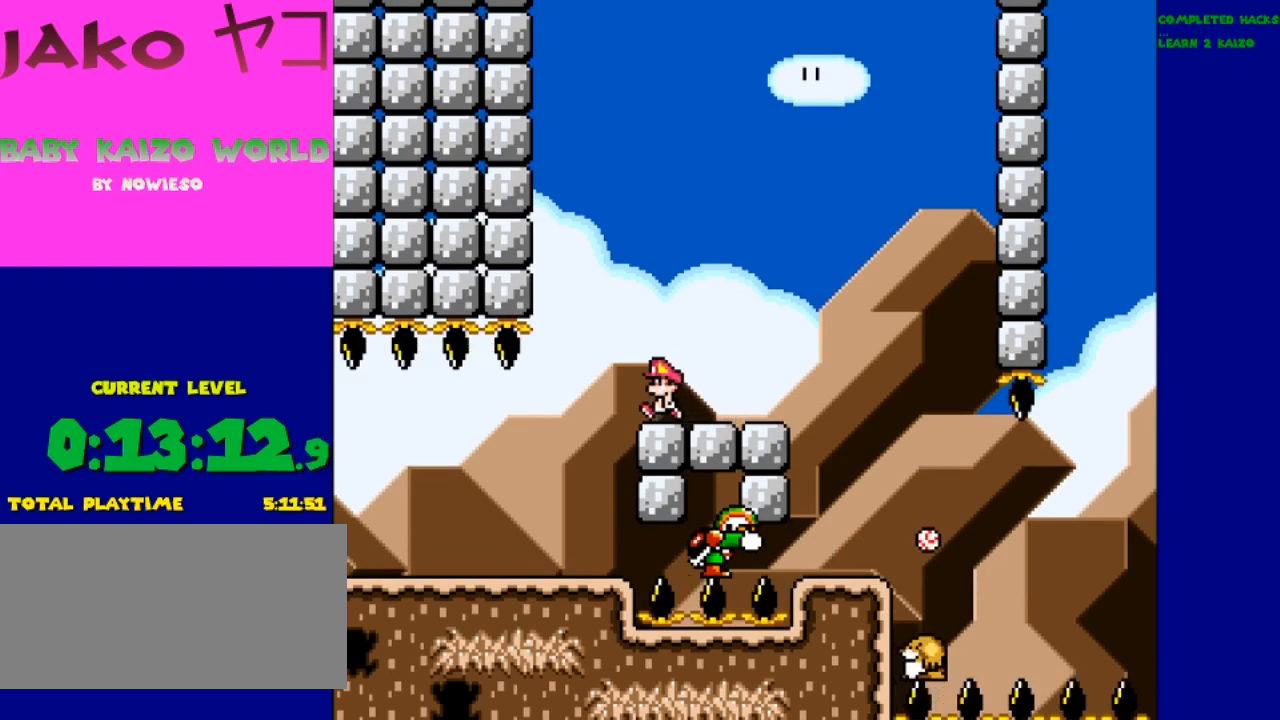
{"buttons": ["Y"], "events": [[367, "DPAD_LEFT", "up"]]}
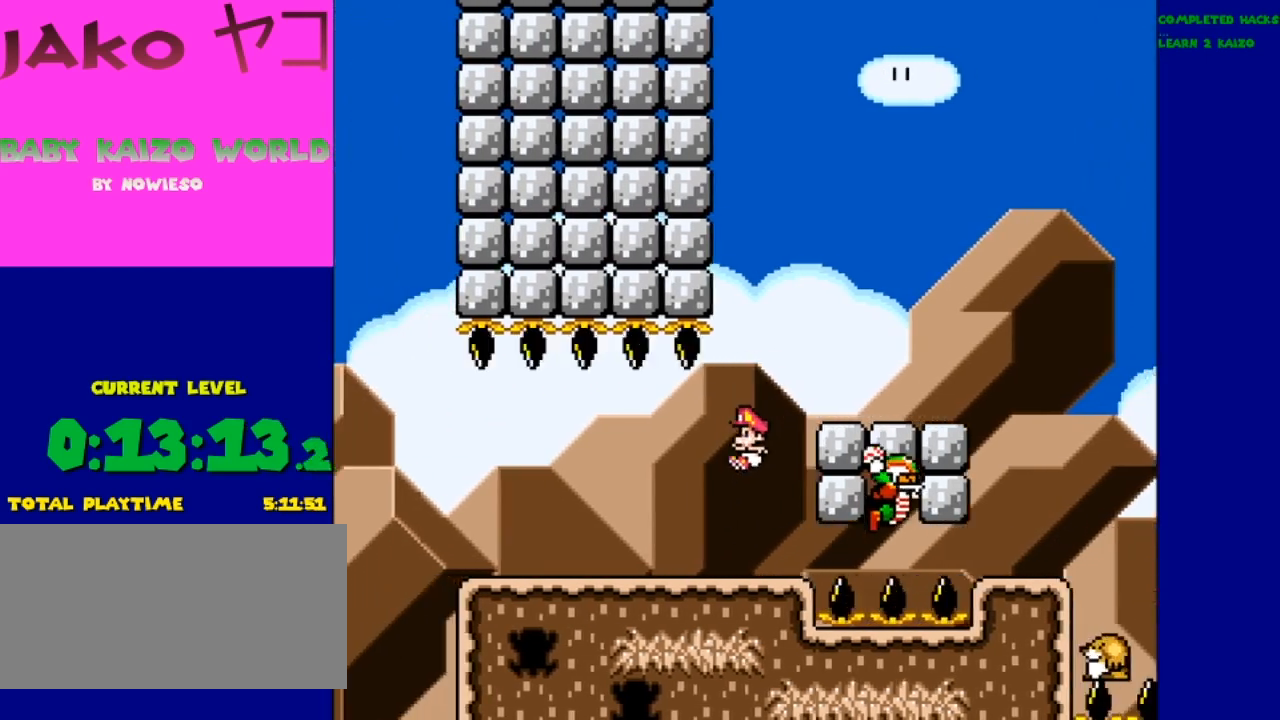
{"buttons": ["Y"], "events": [[200, "DPAD_RIGHT", "down"], [467, "DPAD_RIGHT", "up"]]}
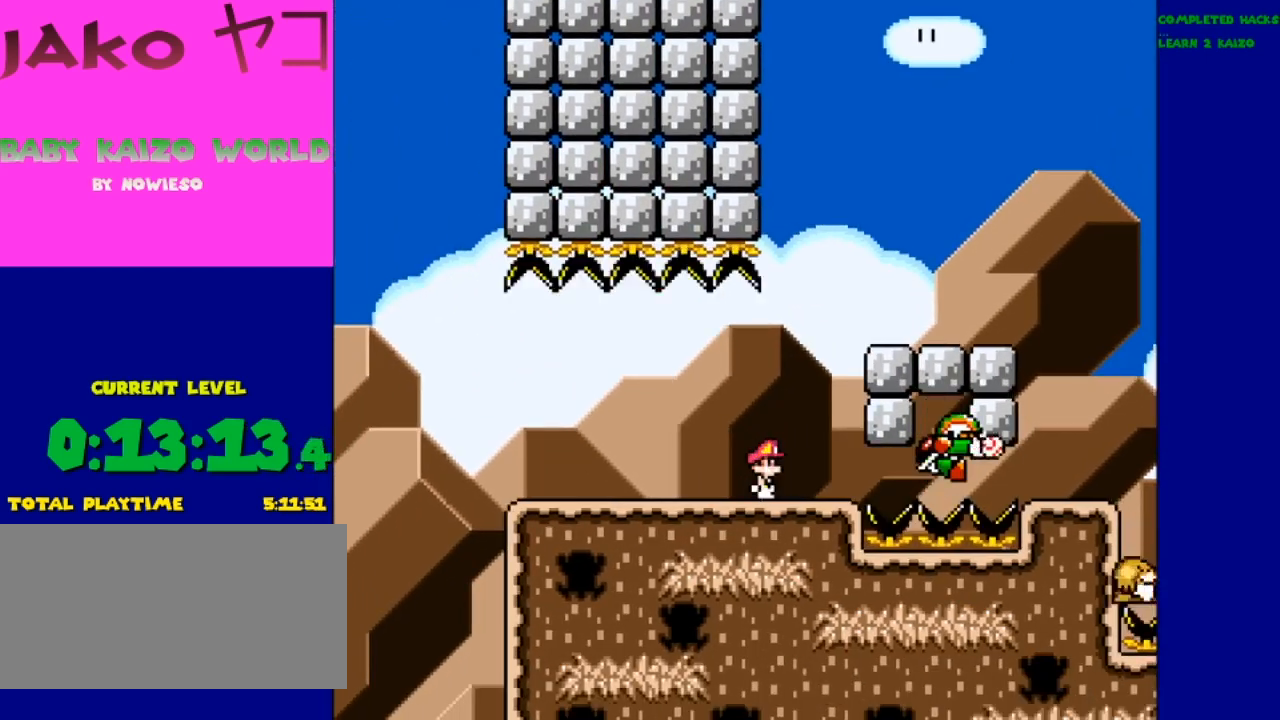
{"buttons": ["Y"], "events": []}
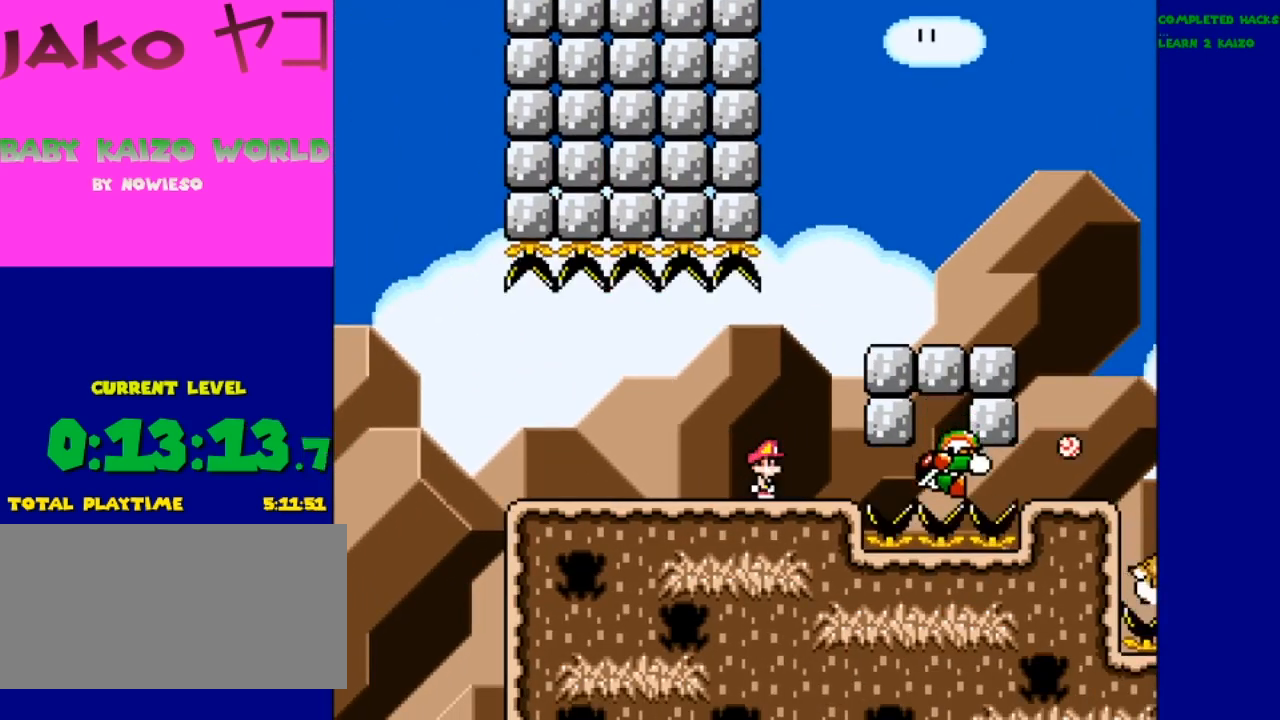
{"buttons": ["Y"], "events": []}
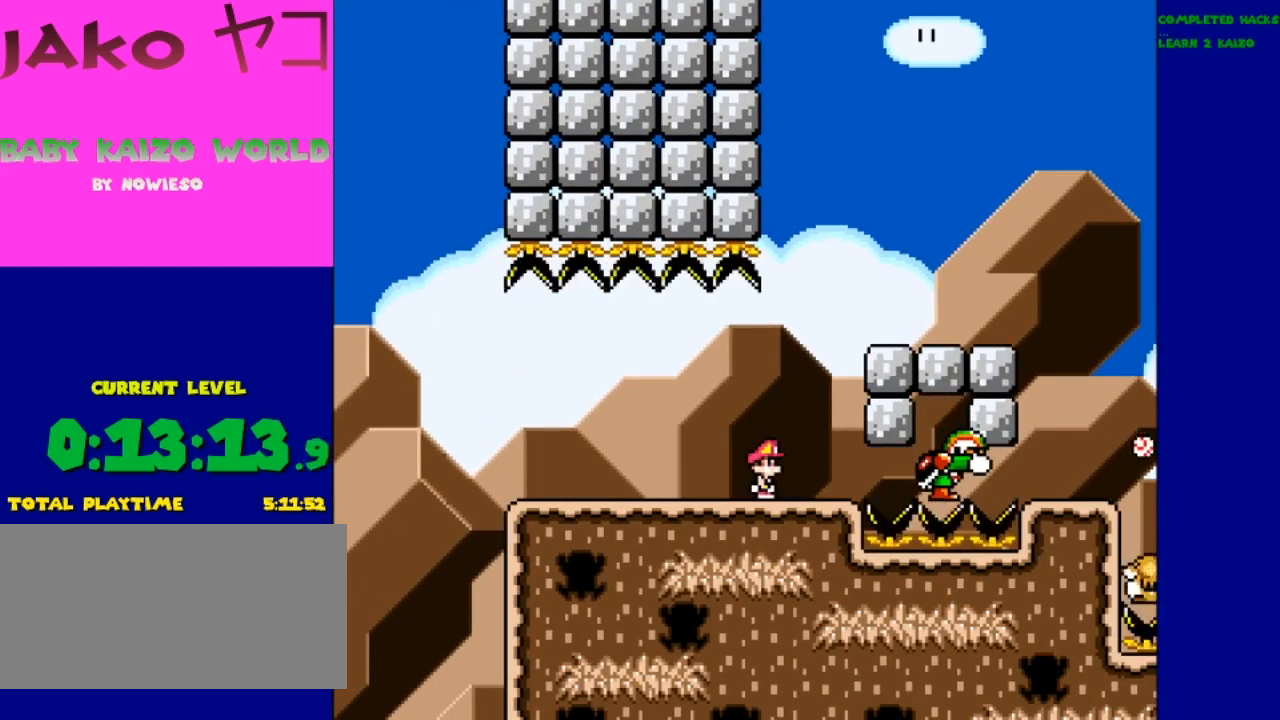
{"buttons": ["B", "Y", "DPAD_RIGHT"], "events": [[367, "DPAD_RIGHT", "down"], [500, "B", "down"]]}
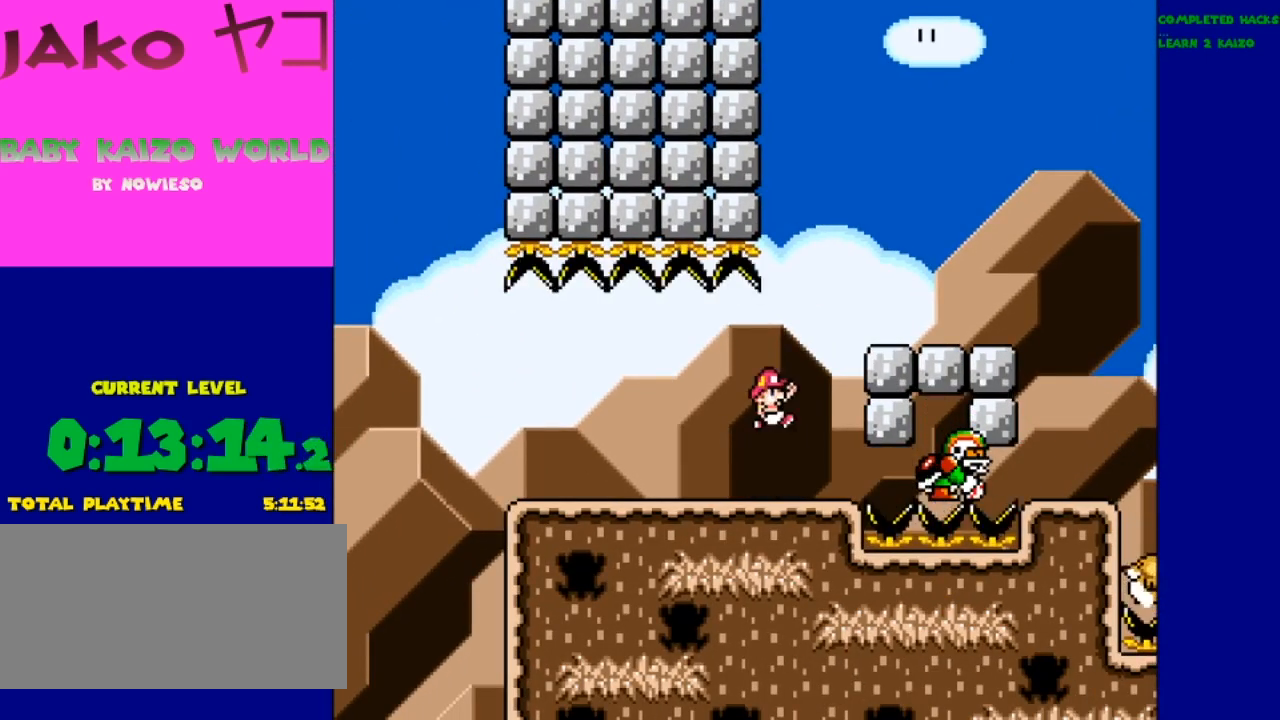
{"buttons": ["B", "Y", "DPAD_RIGHT"], "events": []}
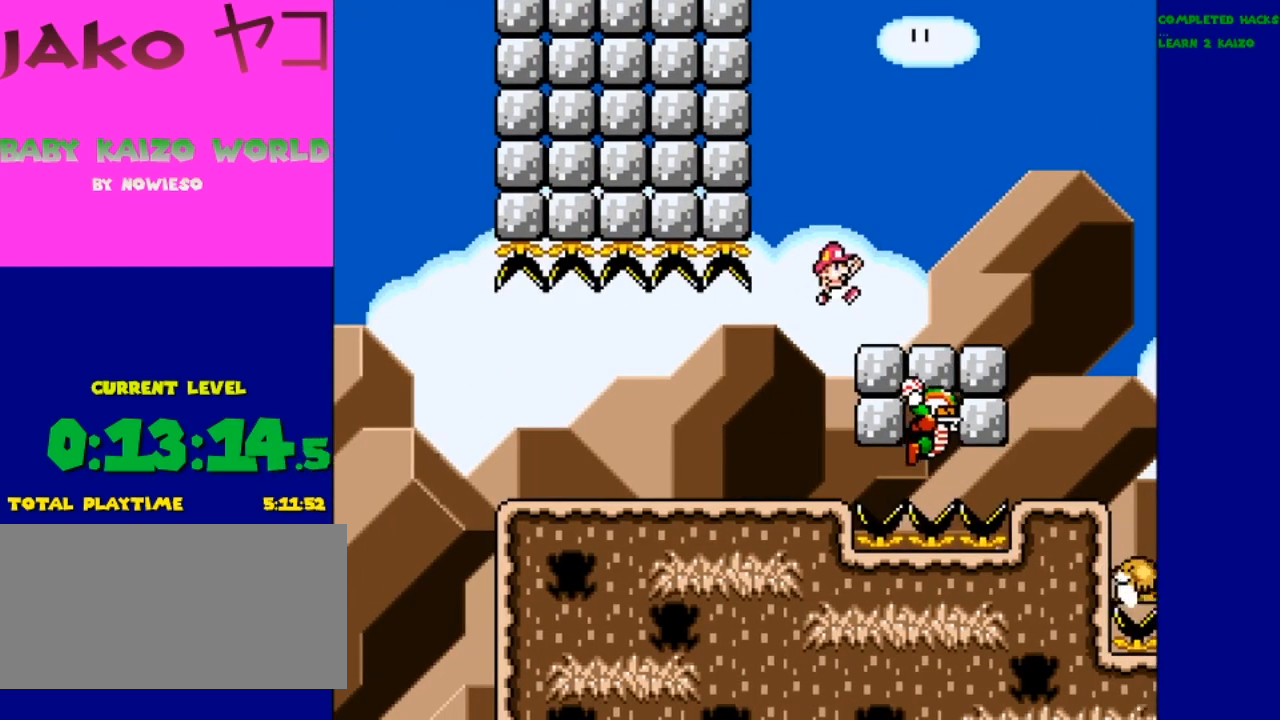
{"buttons": ["Y", "DPAD_LEFT"], "events": [[33, "DPAD_RIGHT", "up"], [300, "DPAD_LEFT", "down"], [367, "B", "up"]]}
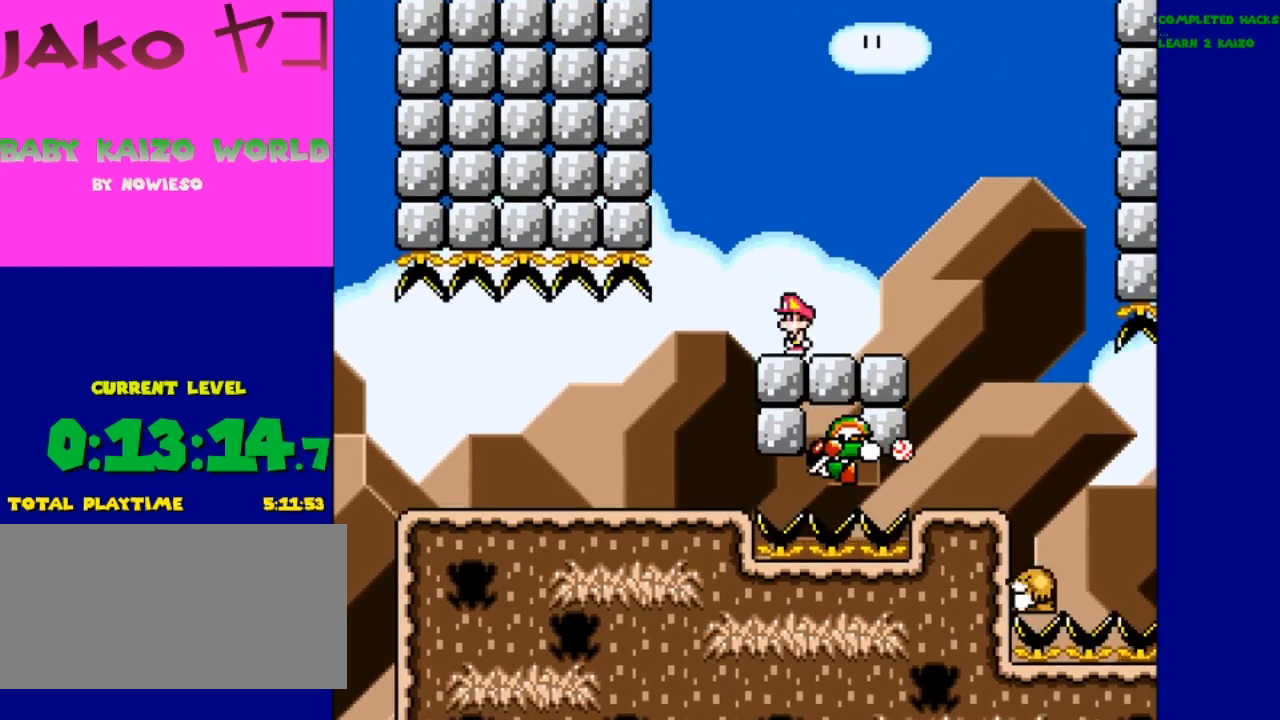
{"buttons": ["Y", "DPAD_LEFT"], "events": []}
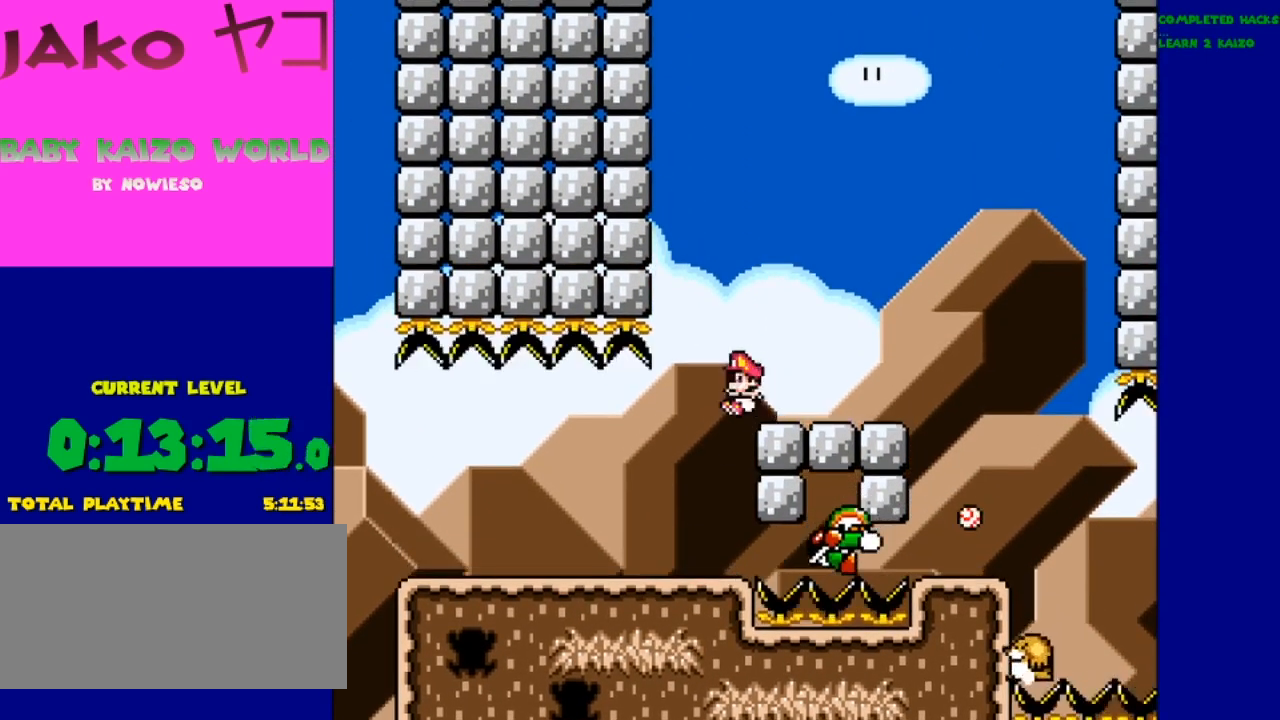
{"buttons": ["Y", "DPAD_RIGHT"], "events": [[167, "DPAD_LEFT", "up"], [367, "DPAD_RIGHT", "down"]]}
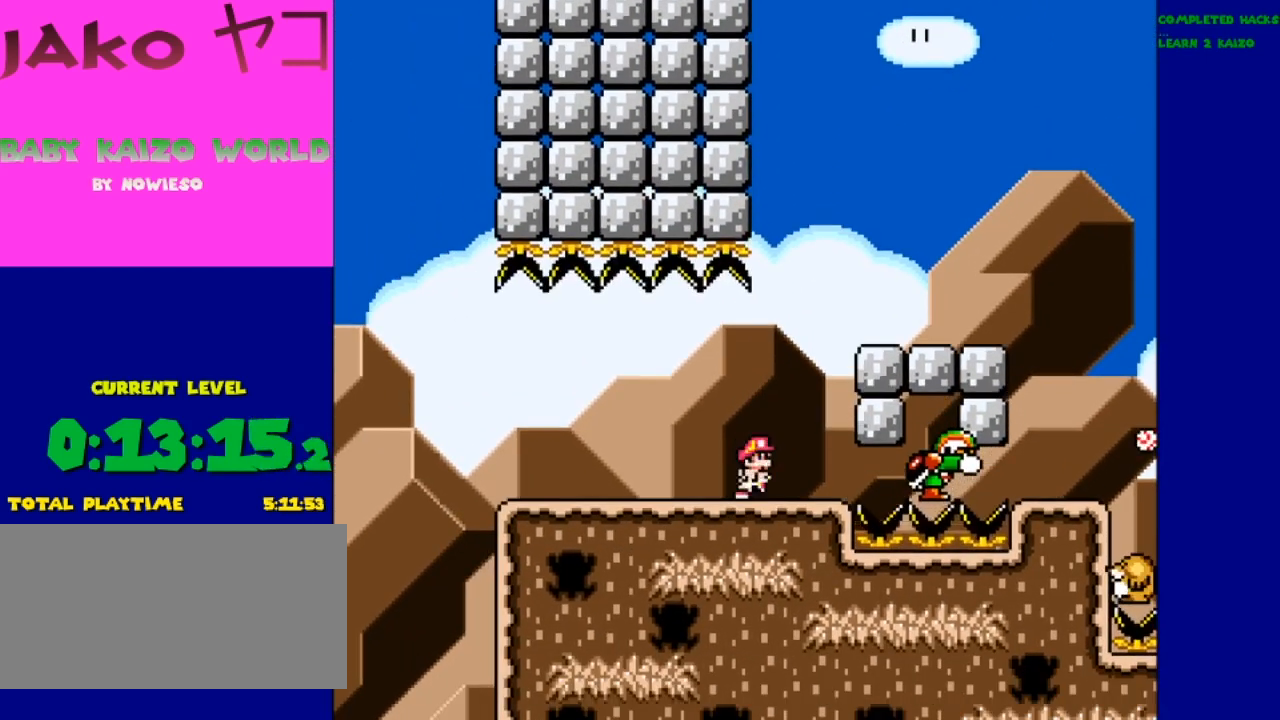
{"buttons": ["Y"], "events": [[133, "DPAD_RIGHT", "up"]]}
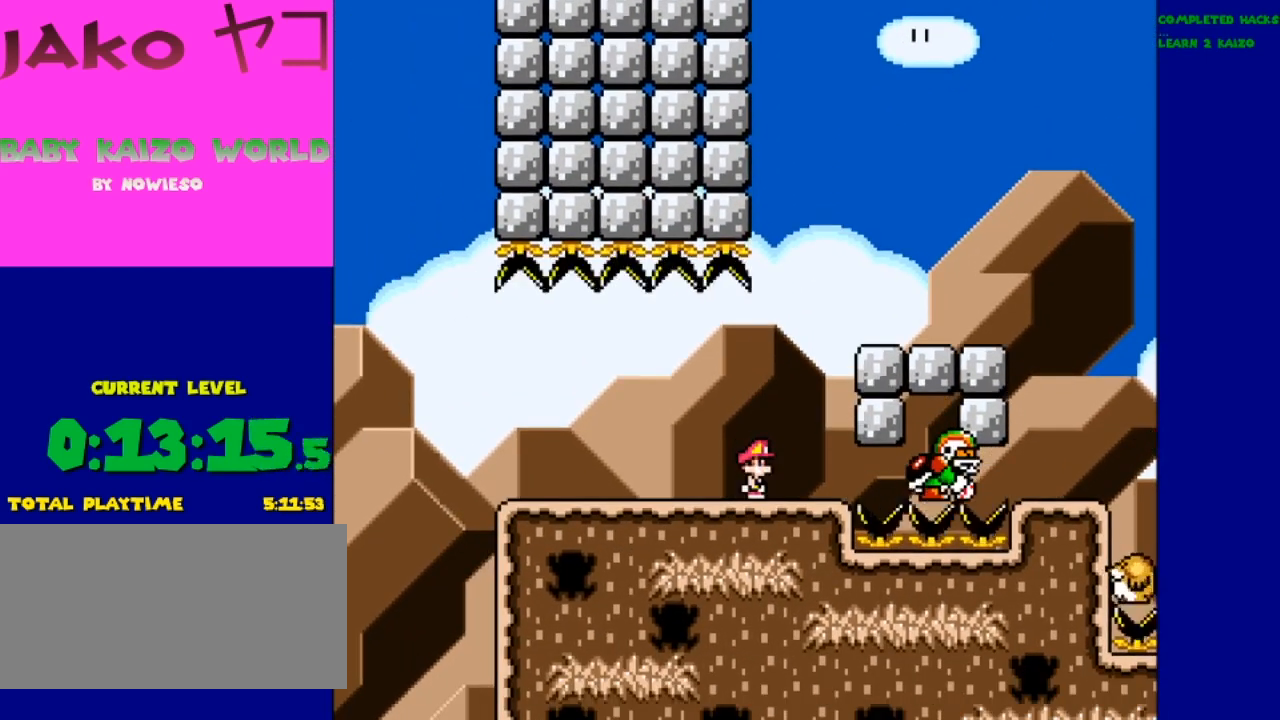
{"buttons": ["Y"], "events": [[167, "DPAD_LEFT", "down"], [367, "DPAD_LEFT", "up"]]}
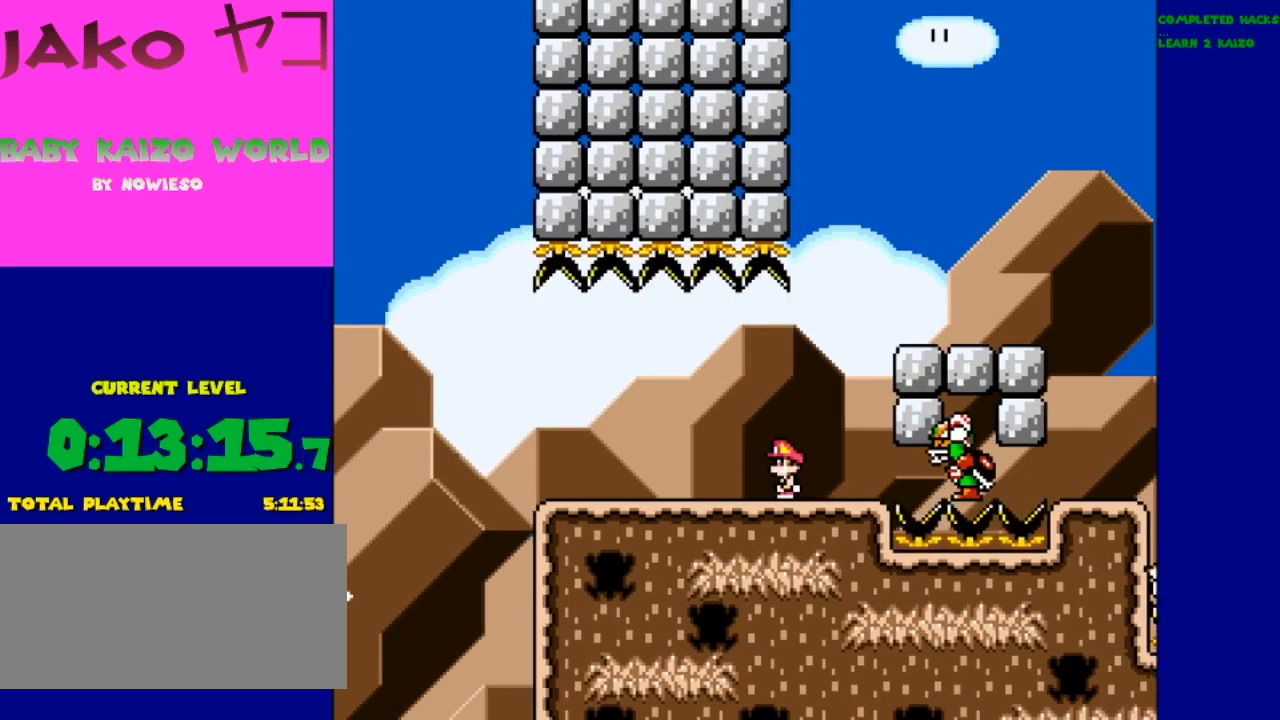
{"buttons": ["Y"], "events": []}